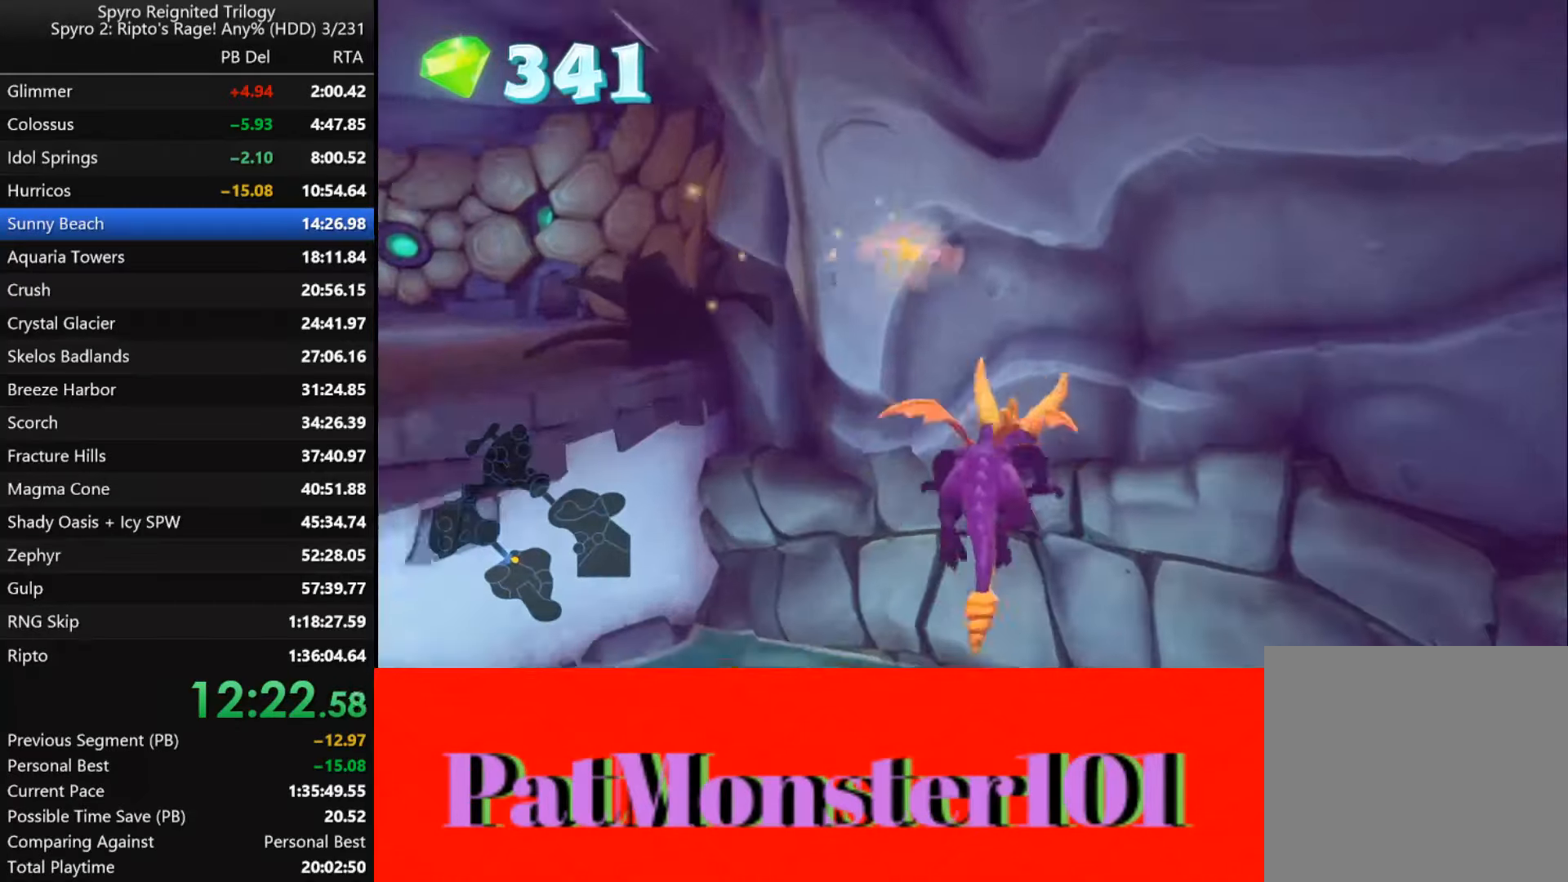
Gameplay with a controller (PlayStation layout); each line is a JSON object with the inputs held at the frame after it (dt_ms = milliseconds from this image to that frame). "button_events" lists button changes between this image and that frame as [ms after this image, input, new state], when the widget could be followed in between (sticks are given only as held states).
{"dt_ms": 500, "buttons": ["SQUARE"], "left_stick": "center", "right_stick": "center", "button_events": []}
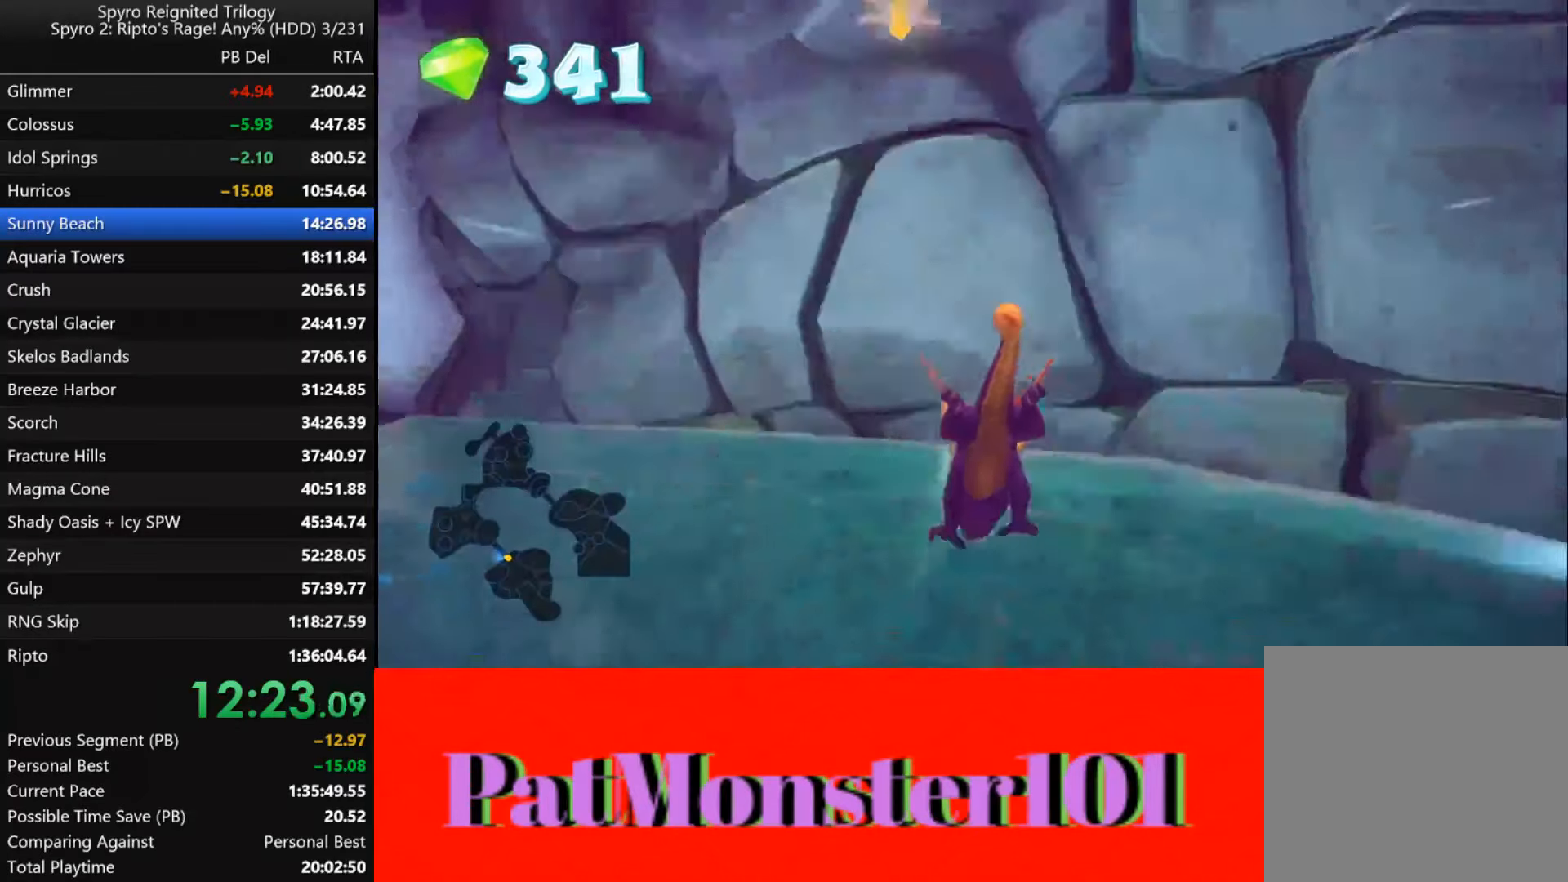
{"dt_ms": 500, "buttons": ["SQUARE"], "left_stick": "right", "right_stick": "center", "button_events": []}
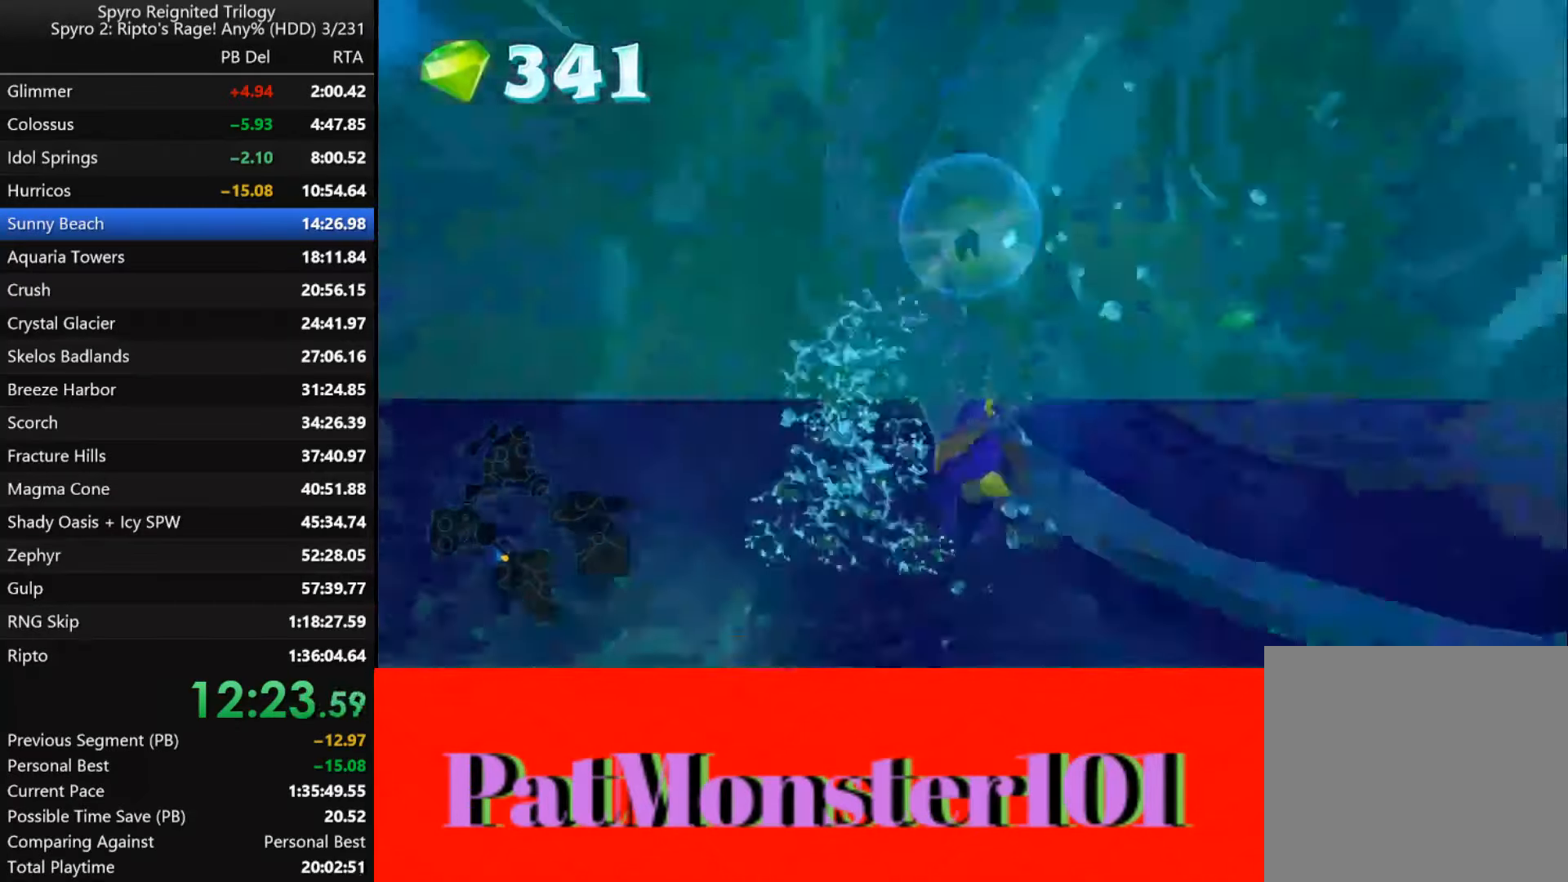
{"dt_ms": 500, "buttons": ["SQUARE"], "left_stick": "down", "right_stick": "center", "button_events": [[33, "SQUARE", "up"], [467, "SQUARE", "down"]]}
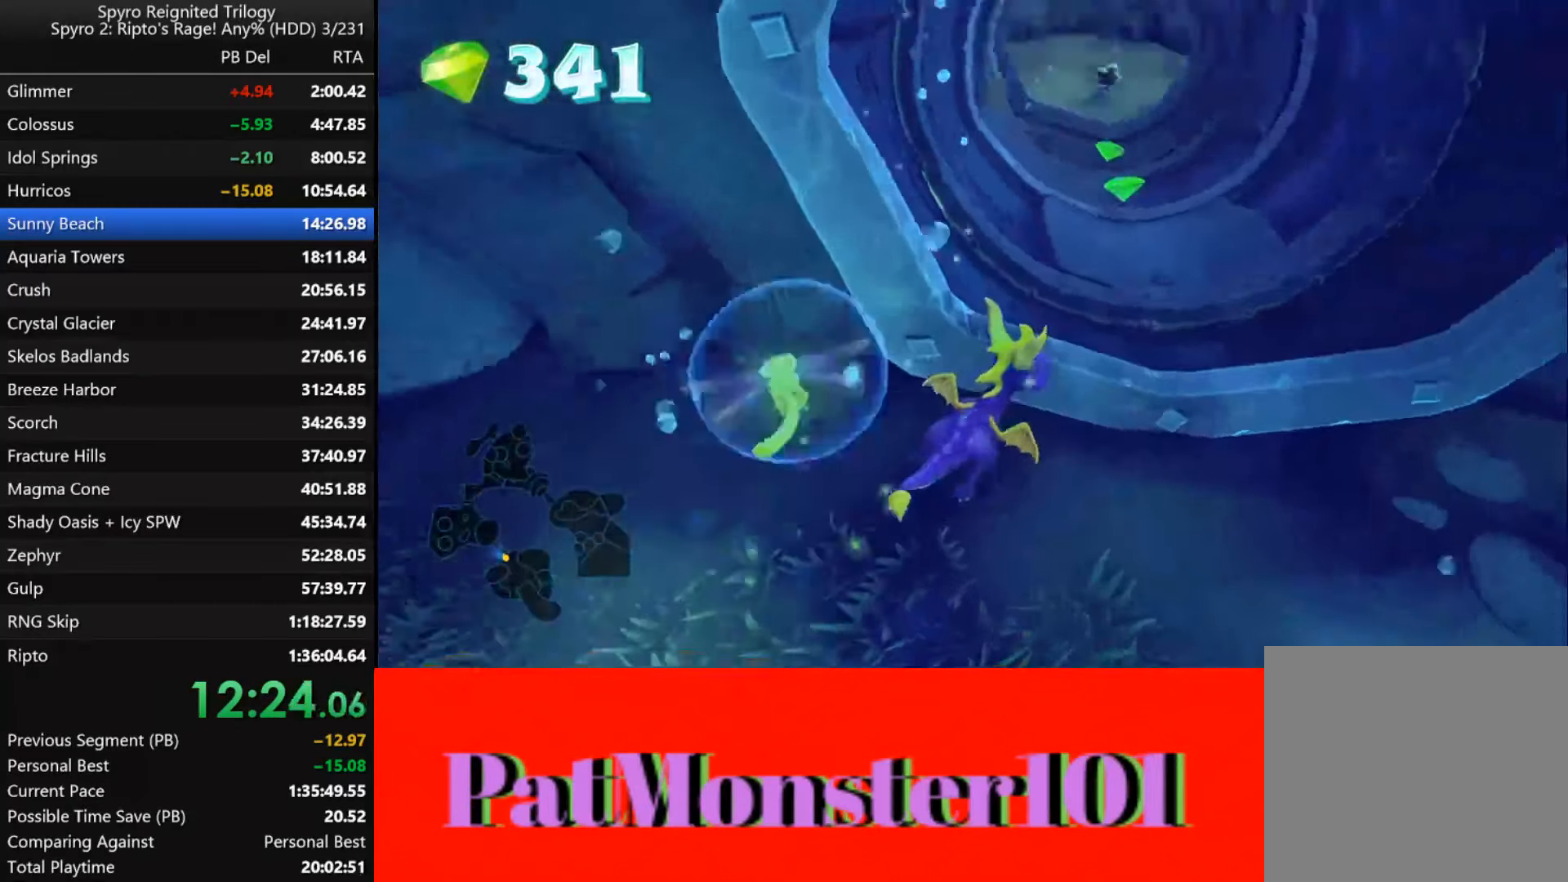
{"dt_ms": 500, "buttons": ["SQUARE"], "left_stick": "up", "right_stick": "center", "button_events": []}
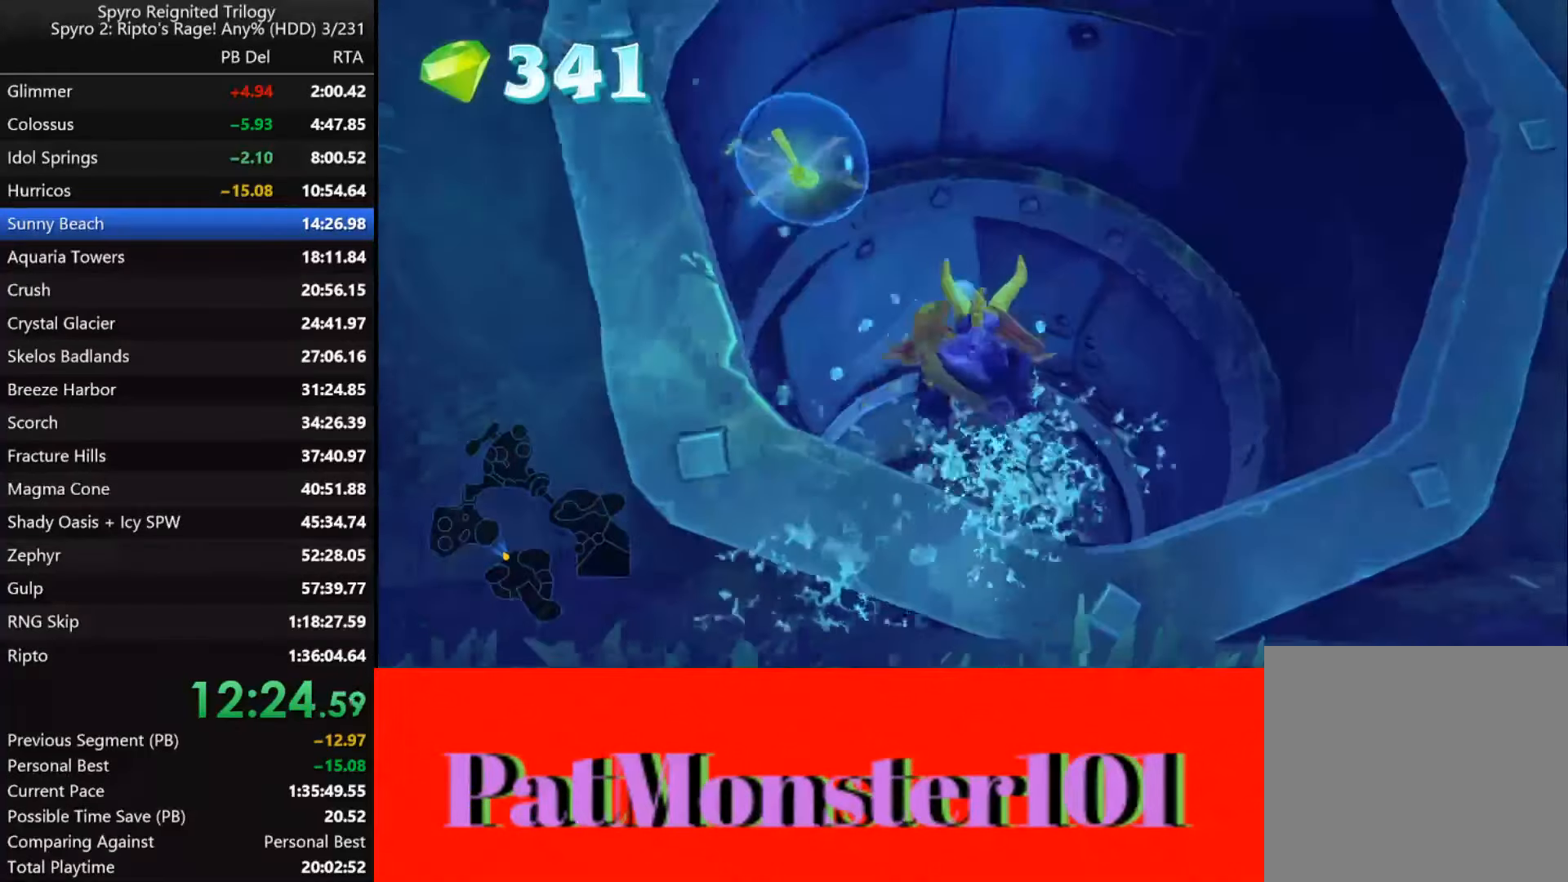
{"dt_ms": 500, "buttons": ["SQUARE"], "left_stick": "up", "right_stick": "center", "button_events": []}
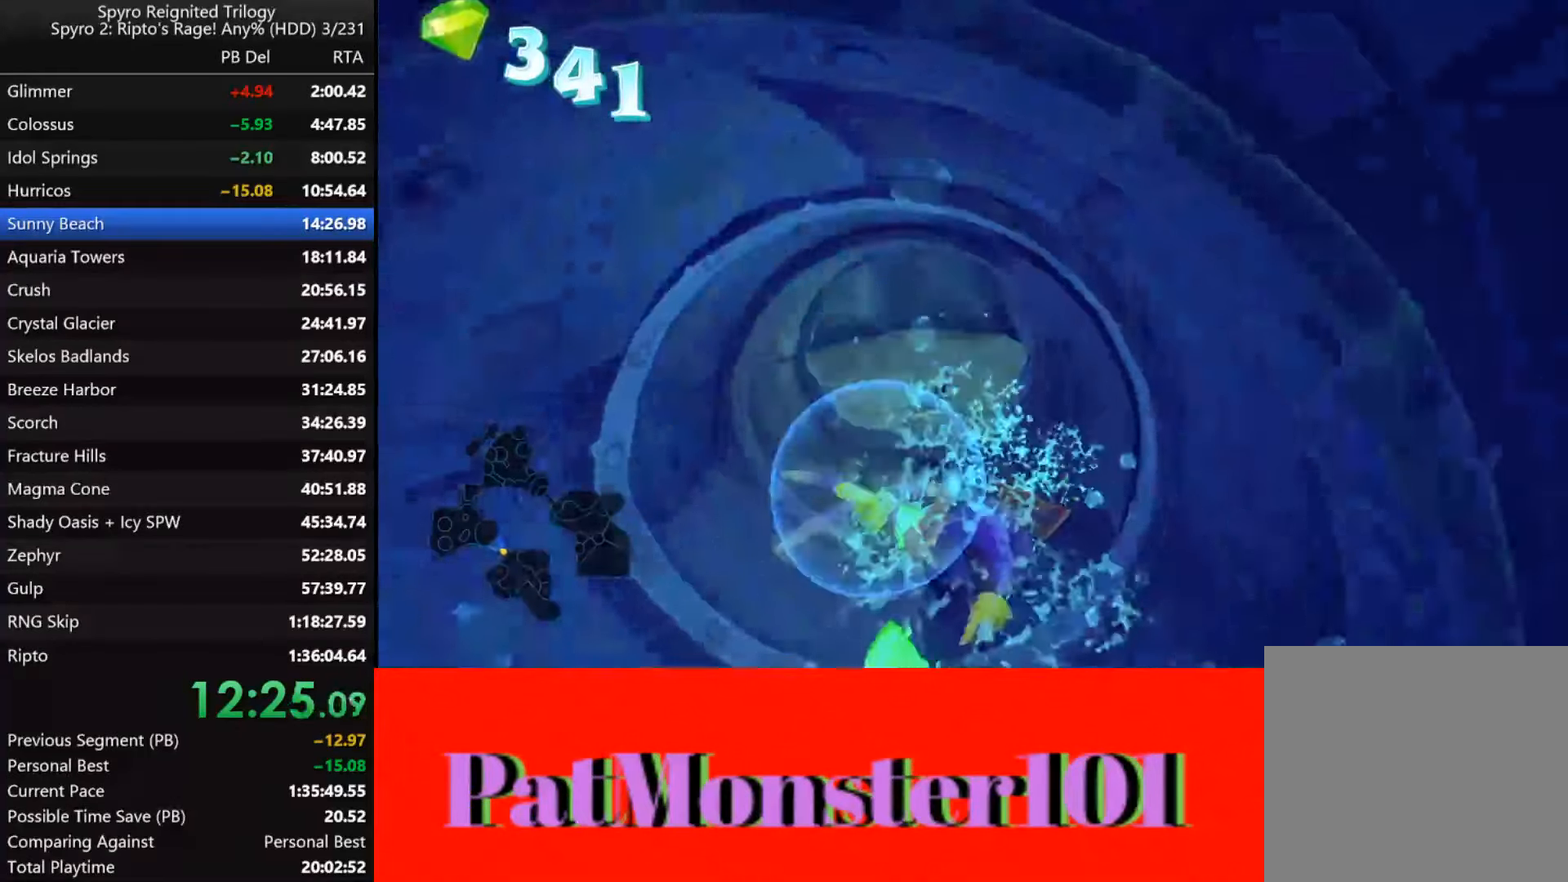
{"dt_ms": 500, "buttons": ["SQUARE"], "left_stick": "down", "right_stick": "center", "button_events": []}
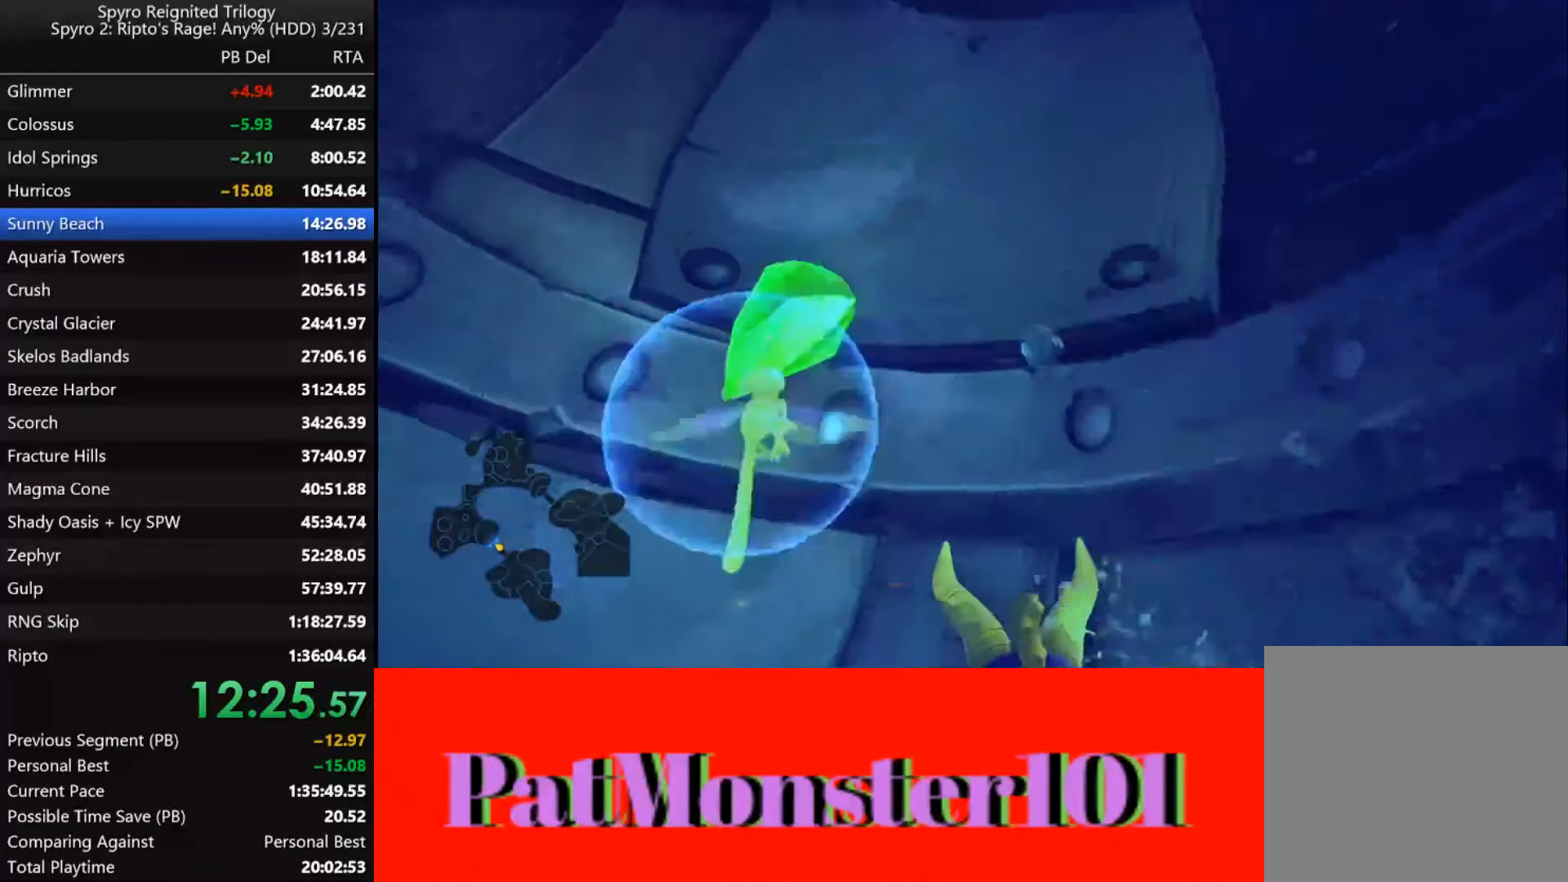
{"dt_ms": 500, "buttons": ["SQUARE"], "left_stick": "down", "right_stick": "center", "button_events": []}
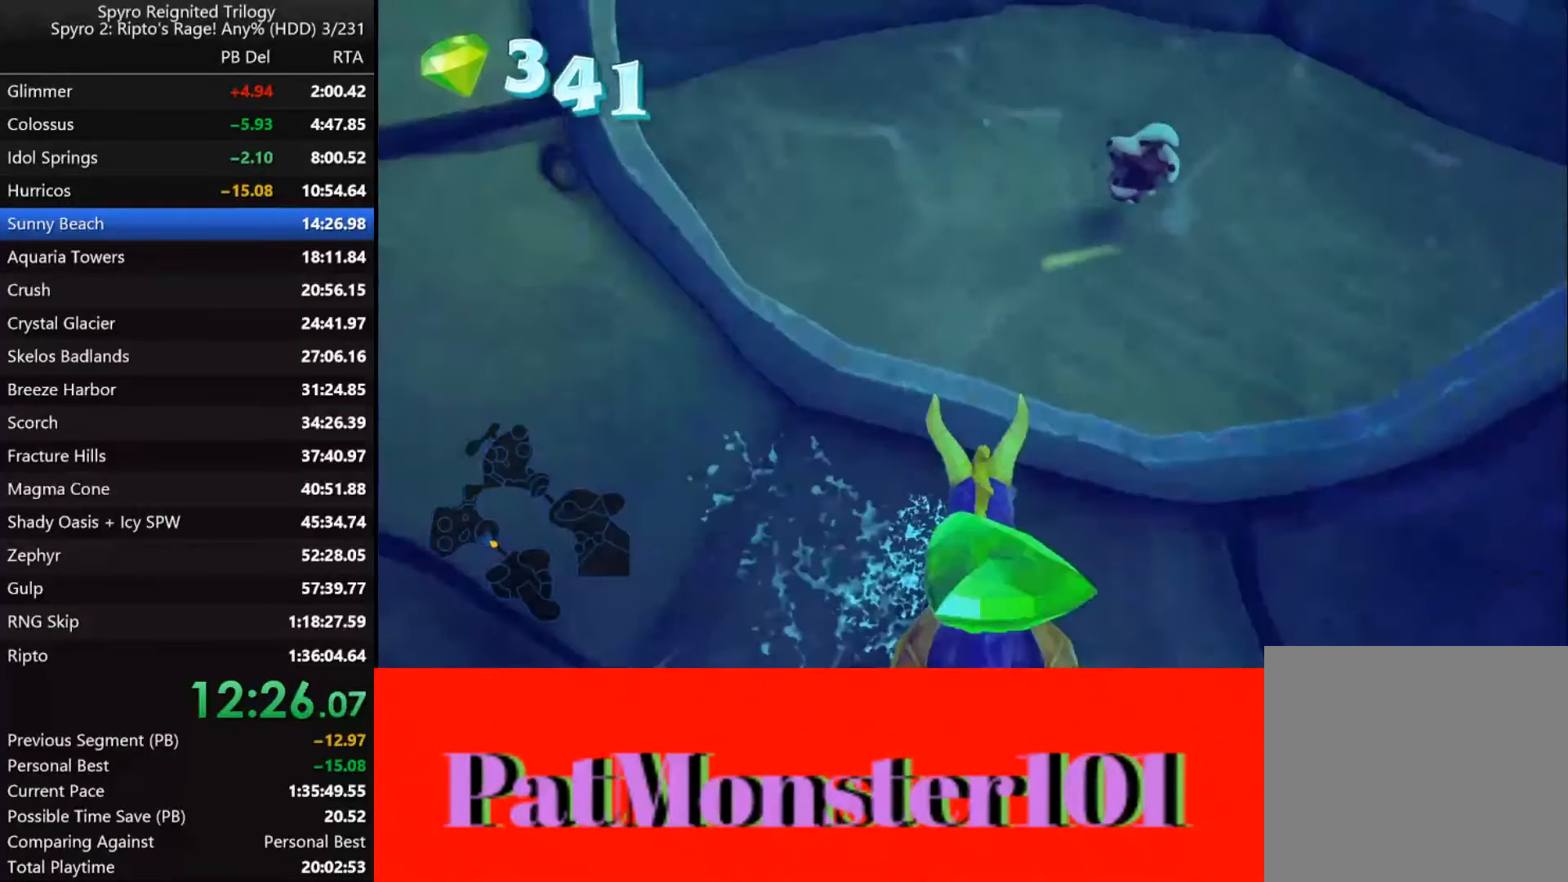
{"dt_ms": 500, "buttons": ["SQUARE"], "left_stick": "down", "right_stick": "center", "button_events": []}
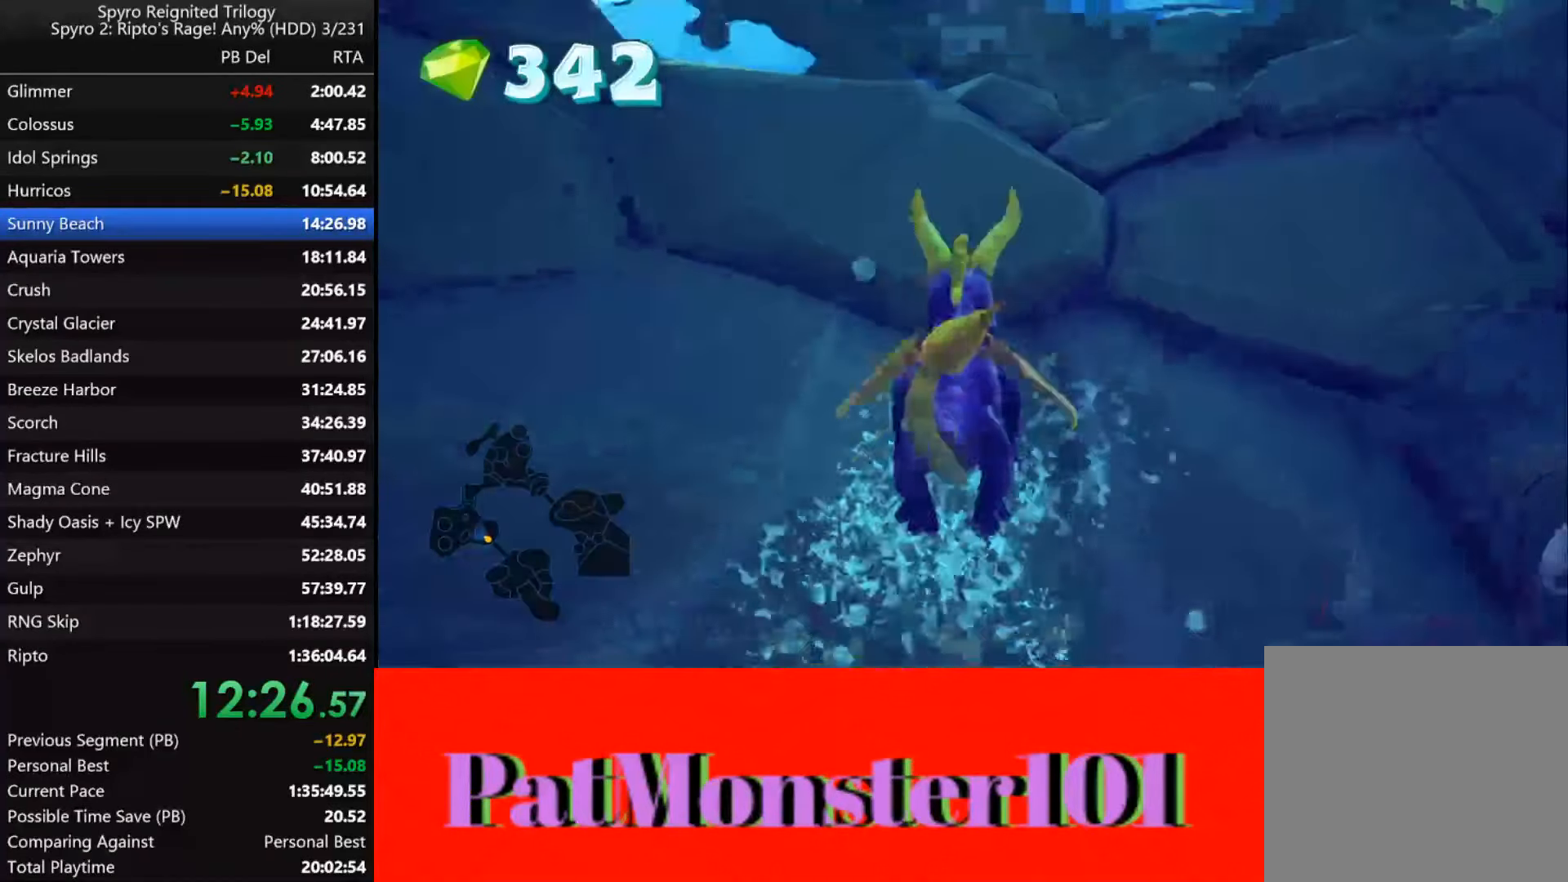
{"dt_ms": 500, "buttons": ["SQUARE"], "left_stick": "up", "right_stick": "center", "button_events": []}
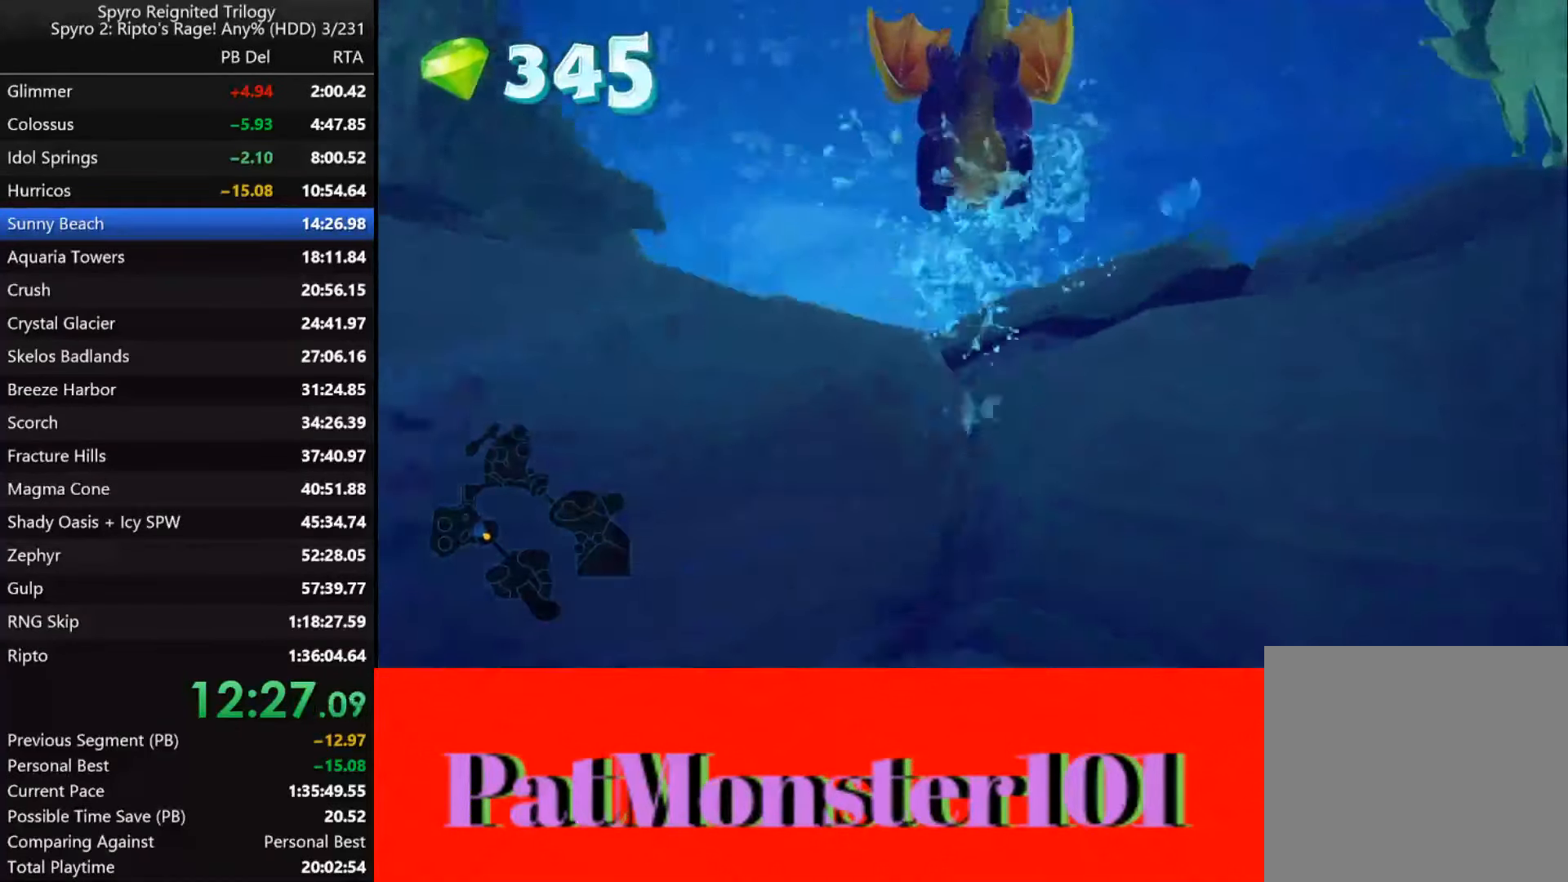
{"dt_ms": 500, "buttons": [], "left_stick": "up", "right_stick": "center", "button_events": [[467, "SQUARE", "up"]]}
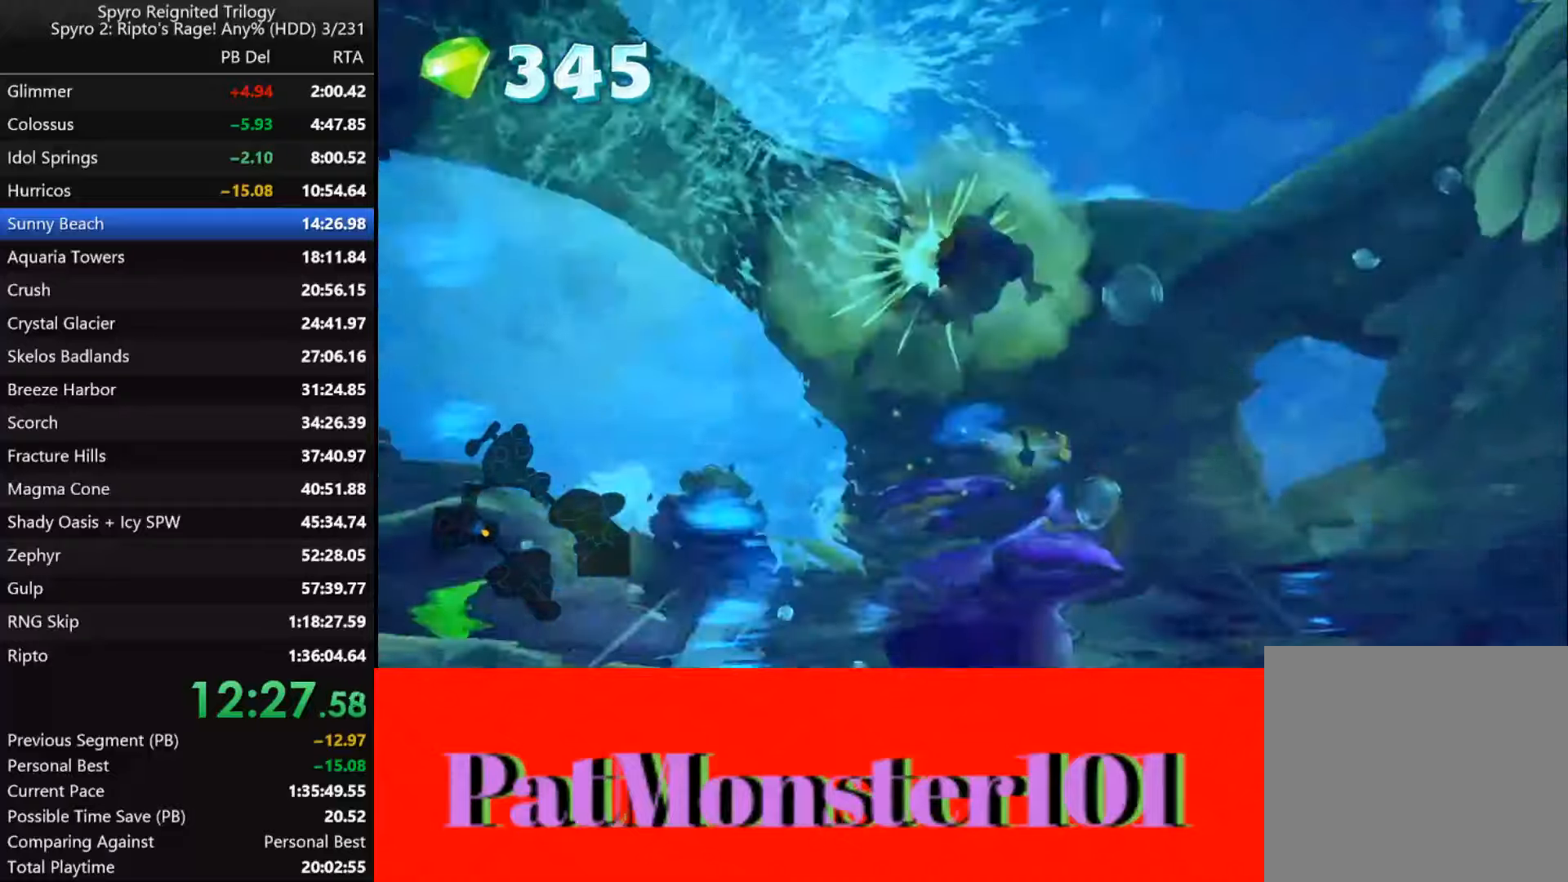
{"dt_ms": 500, "buttons": [], "left_stick": "up", "right_stick": "center", "button_events": []}
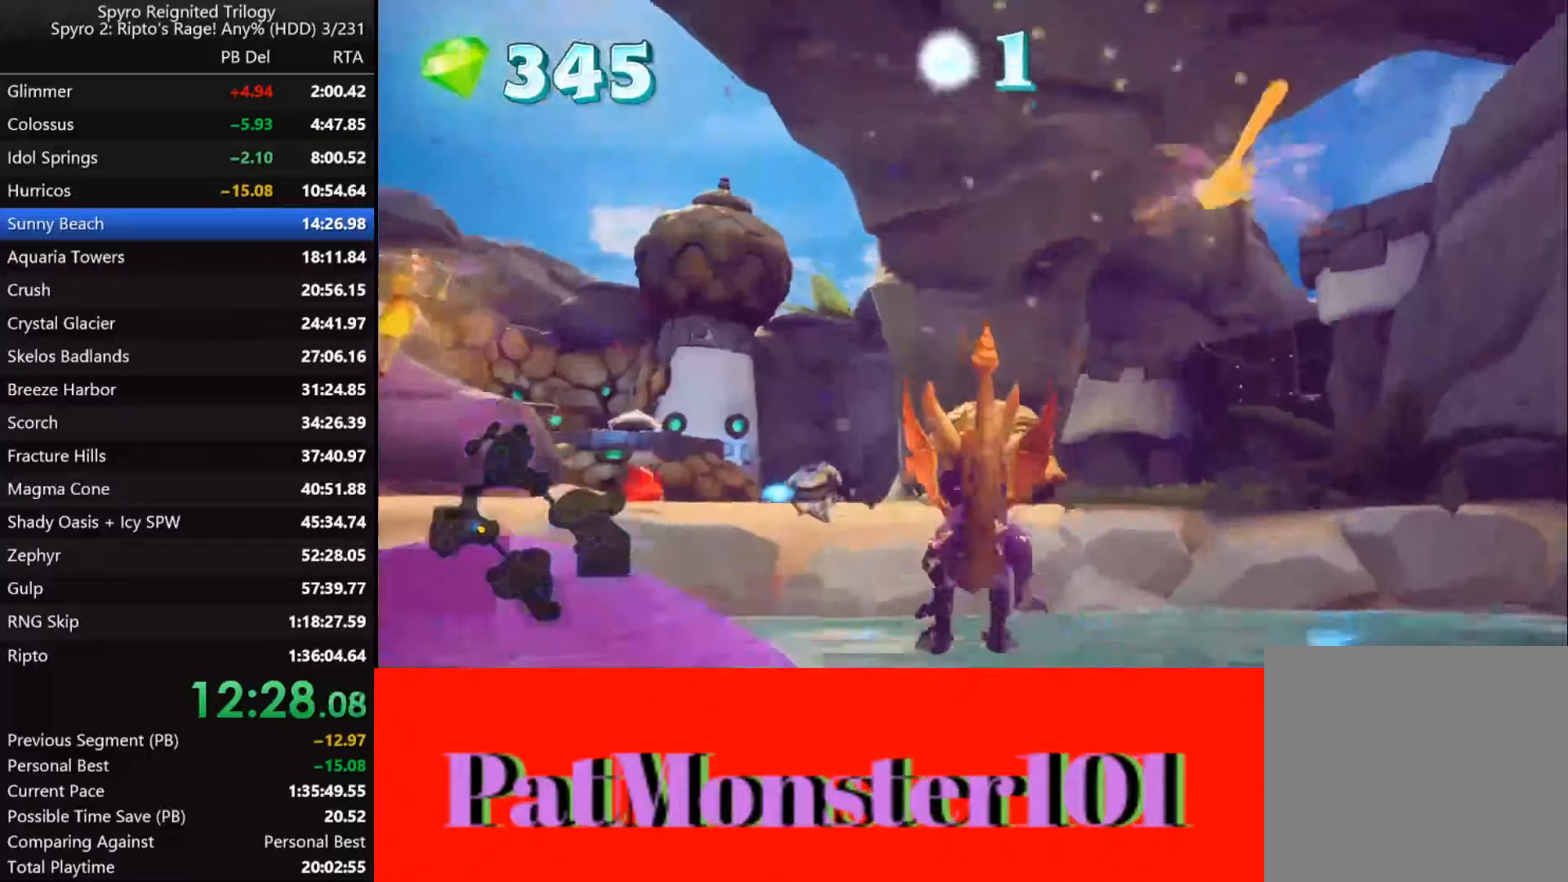
{"dt_ms": 500, "buttons": ["CROSS"], "left_stick": "up", "right_stick": "center", "button_events": [[150, "CROSS", "down"]]}
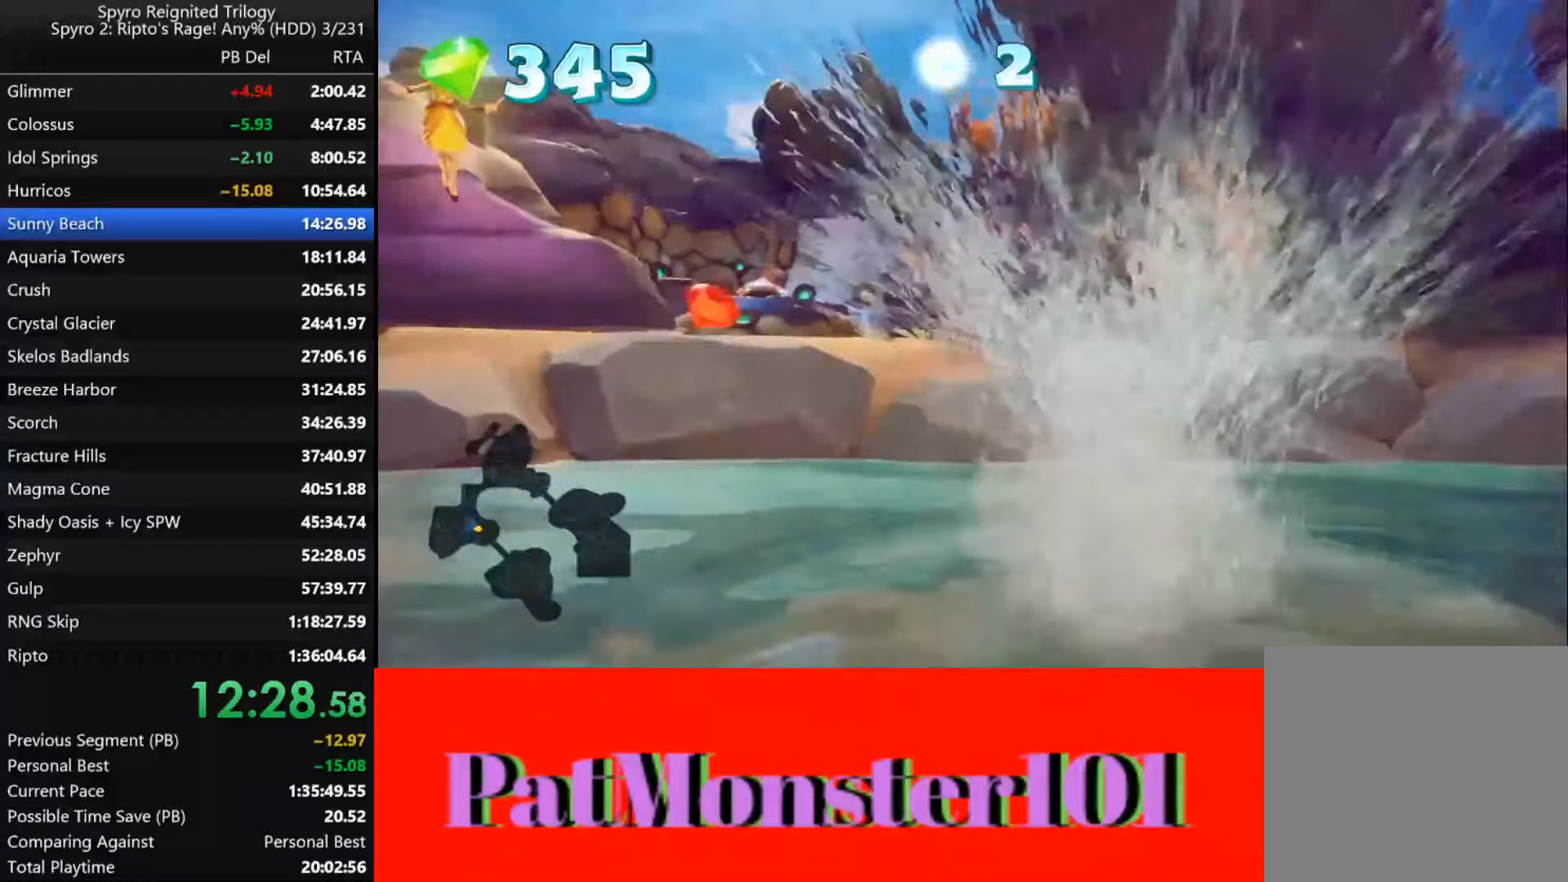
{"dt_ms": 1000, "buttons": ["SQUARE"], "left_stick": "center", "right_stick": "center", "button_events": [[67, "CROSS", "up"], [134, "SQUARE", "down"]]}
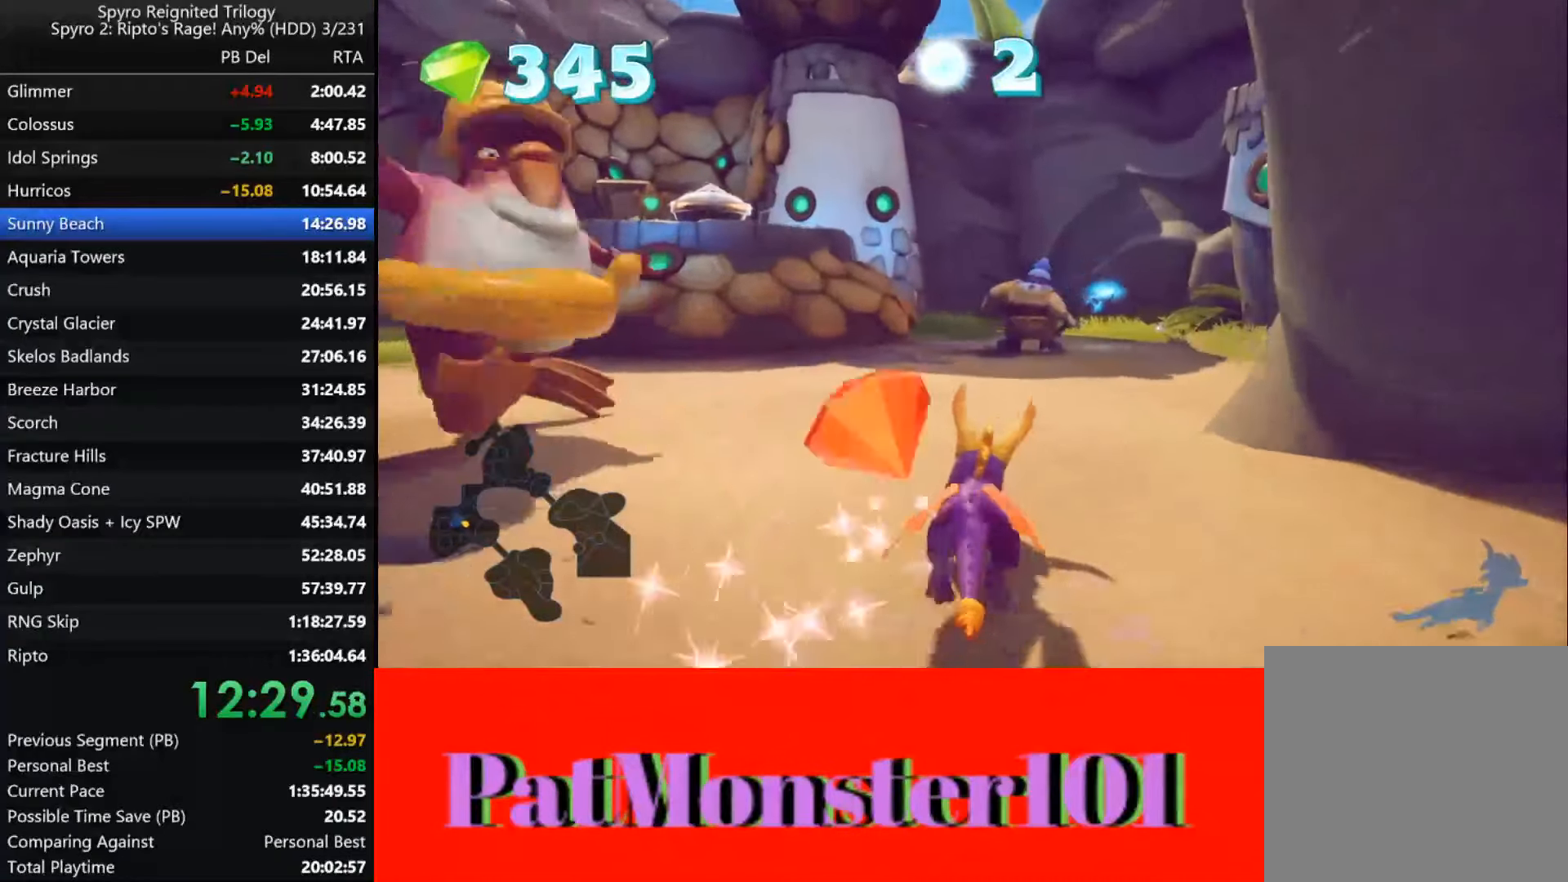
{"dt_ms": 500, "buttons": [], "left_stick": "up", "right_stick": "center", "button_events": [[467, "SQUARE", "up"]]}